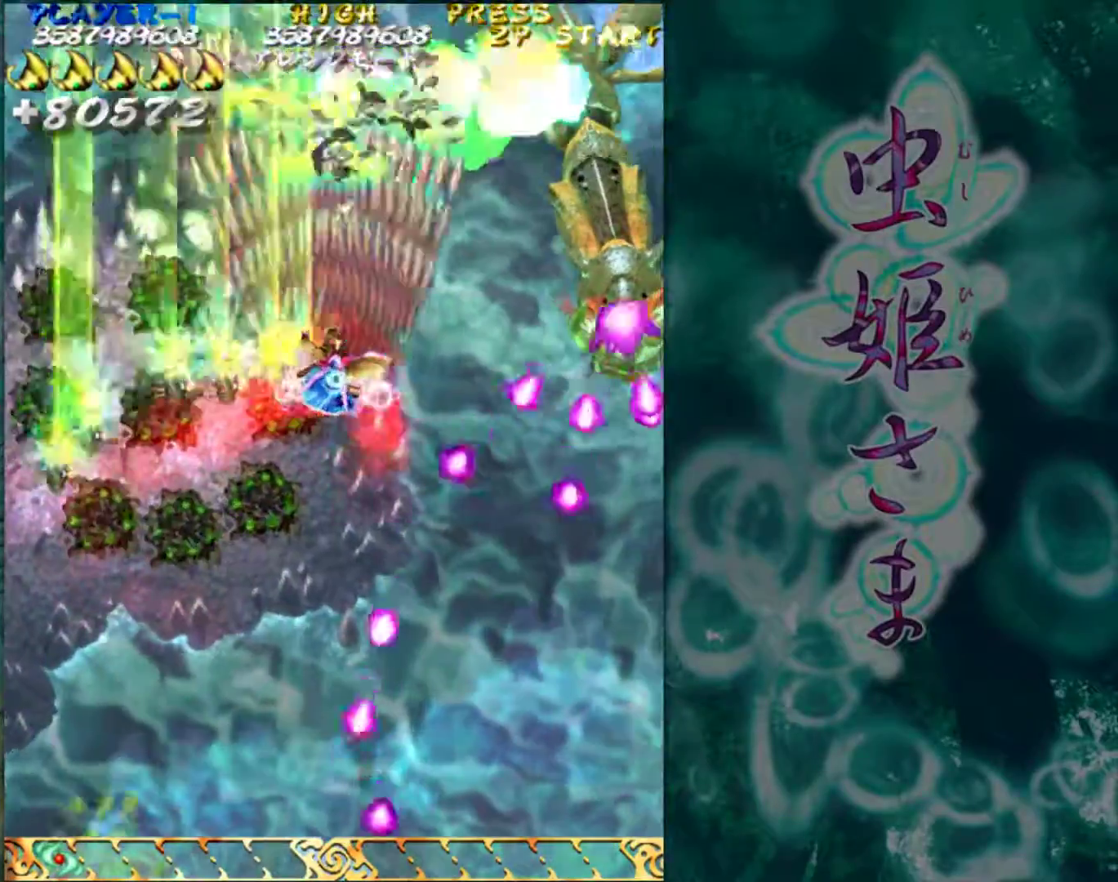
Gameplay with a controller (arcade stick); each line is a JSON object with the inputs held at the frame after it. "events" lists button and stick changes between this image and that frame as [ms after this image, input, new state], when the widget could be followed in between. Not read: L3 R3.
{"buttons": [], "left_stick": "up-right", "events": [[50, "left_stick", "up-right"]]}
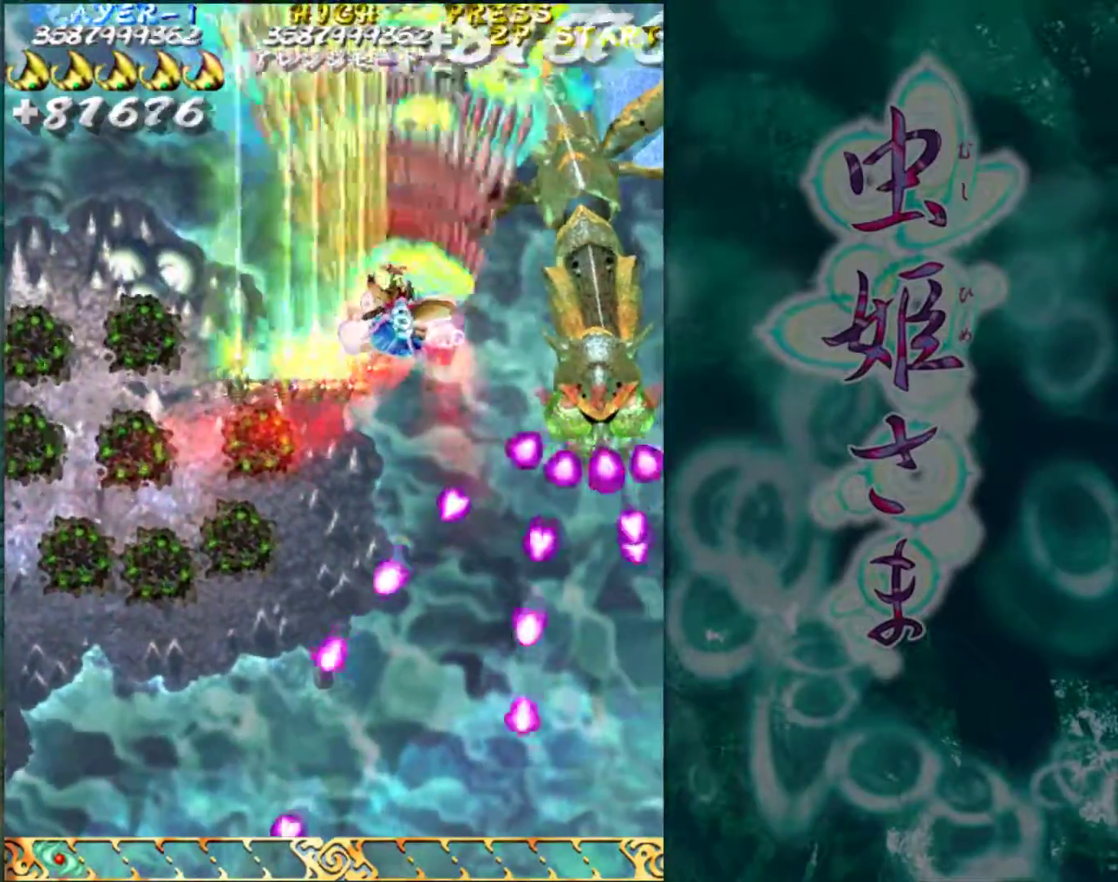
{"buttons": [], "left_stick": "right", "events": [[67, "left_stick", "up"], [433, "left_stick", "right"]]}
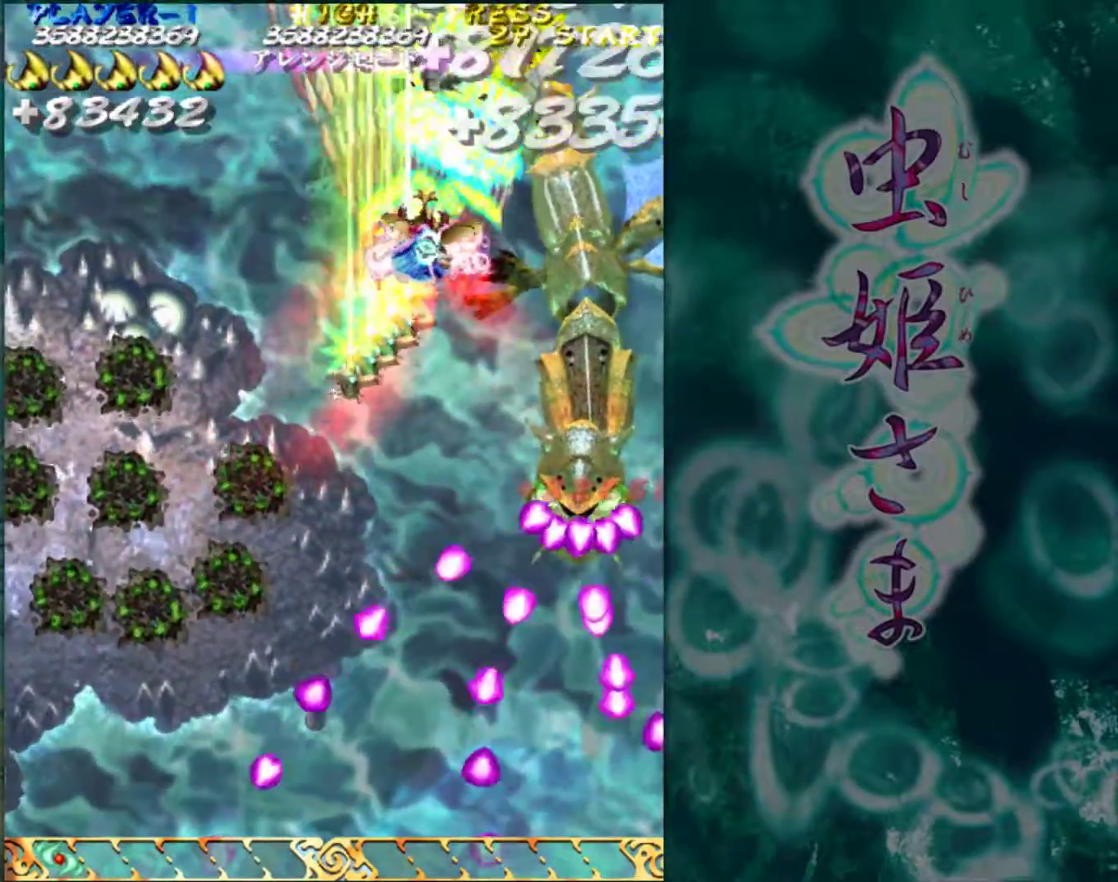
{"buttons": [], "left_stick": "center", "events": [[117, "left_stick", "center"]]}
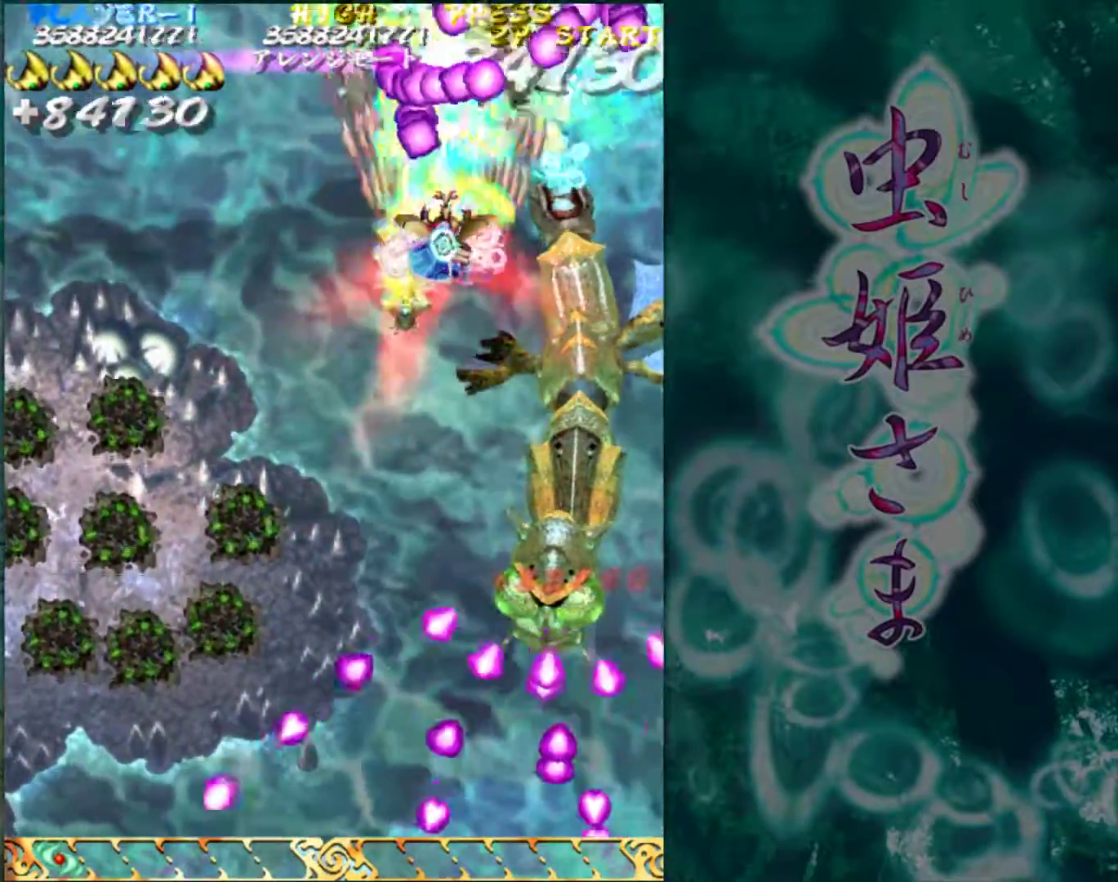
{"buttons": [], "left_stick": "center", "events": [[117, "left_stick", "right"], [467, "left_stick", "center"]]}
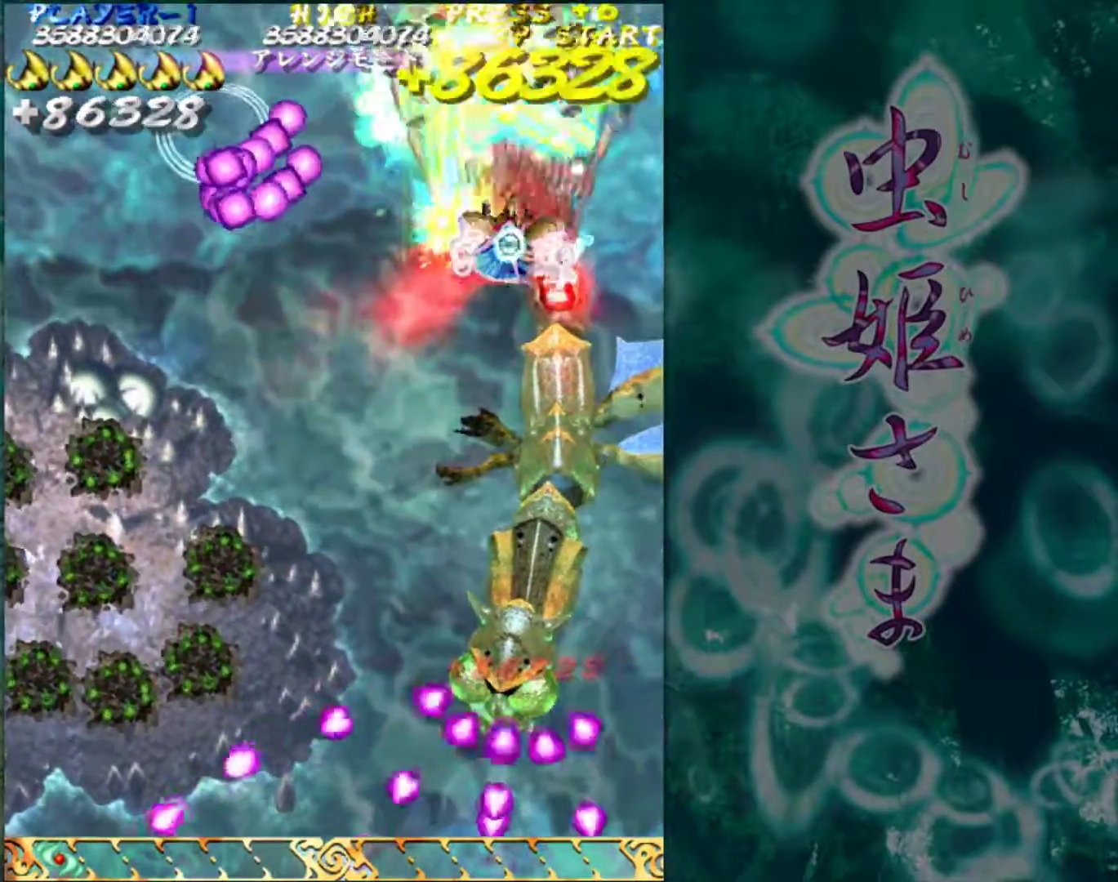
{"buttons": [], "left_stick": "center", "events": [[17, "left_stick", "up"], [150, "left_stick", "center"]]}
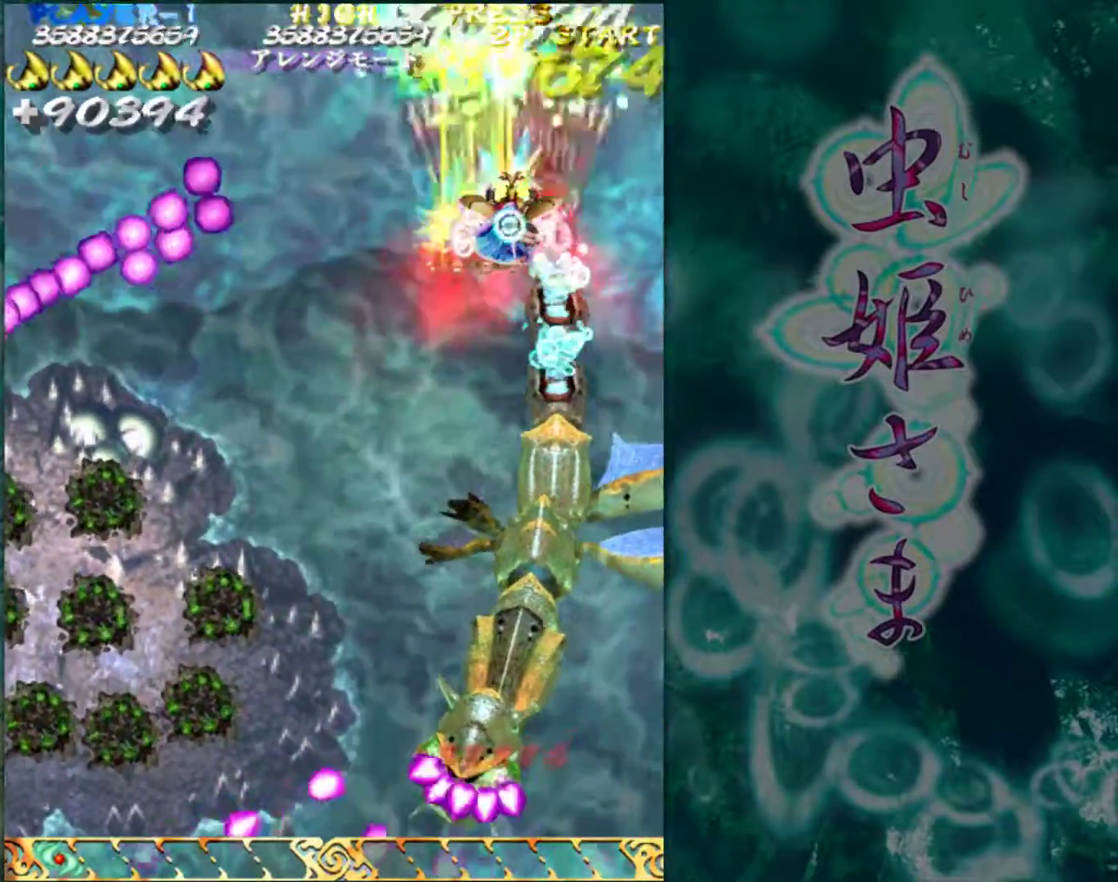
{"buttons": [], "left_stick": "right", "events": [[333, "left_stick", "down"], [417, "left_stick", "center"], [500, "left_stick", "right"]]}
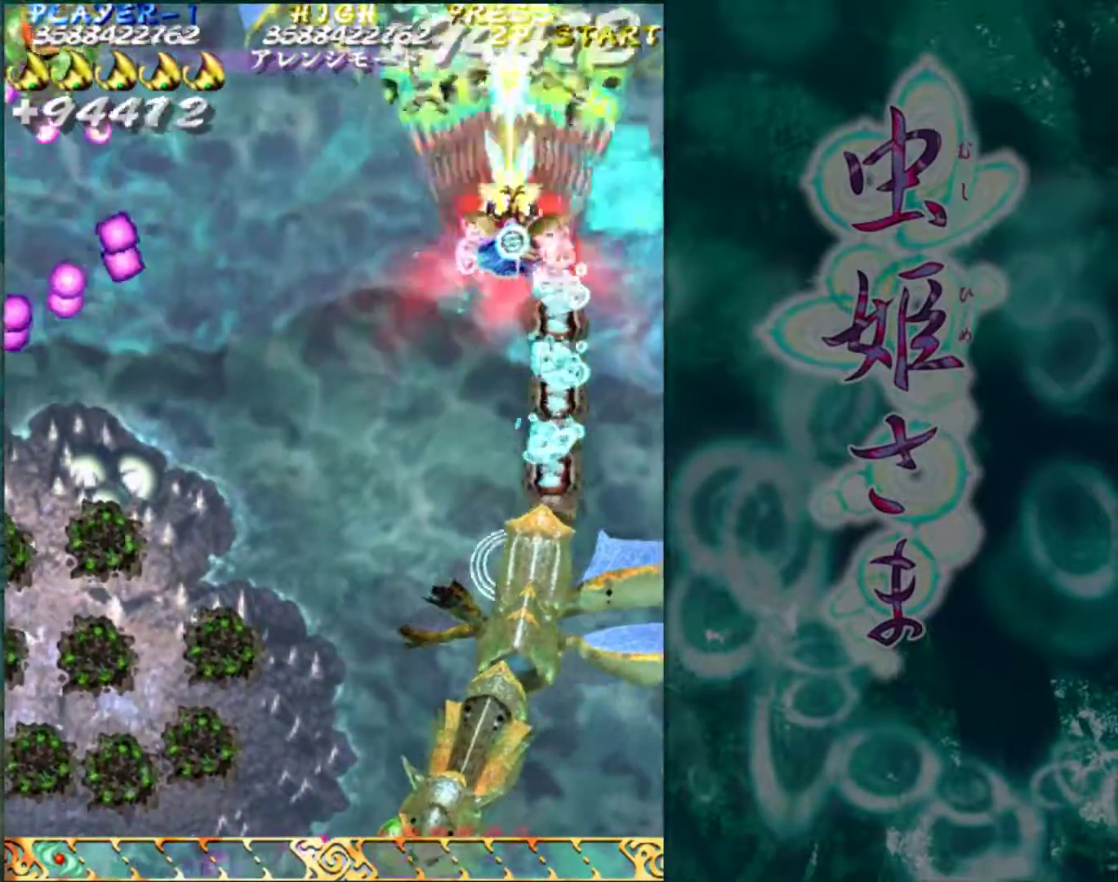
{"buttons": [], "left_stick": "center", "events": [[117, "left_stick", "center"]]}
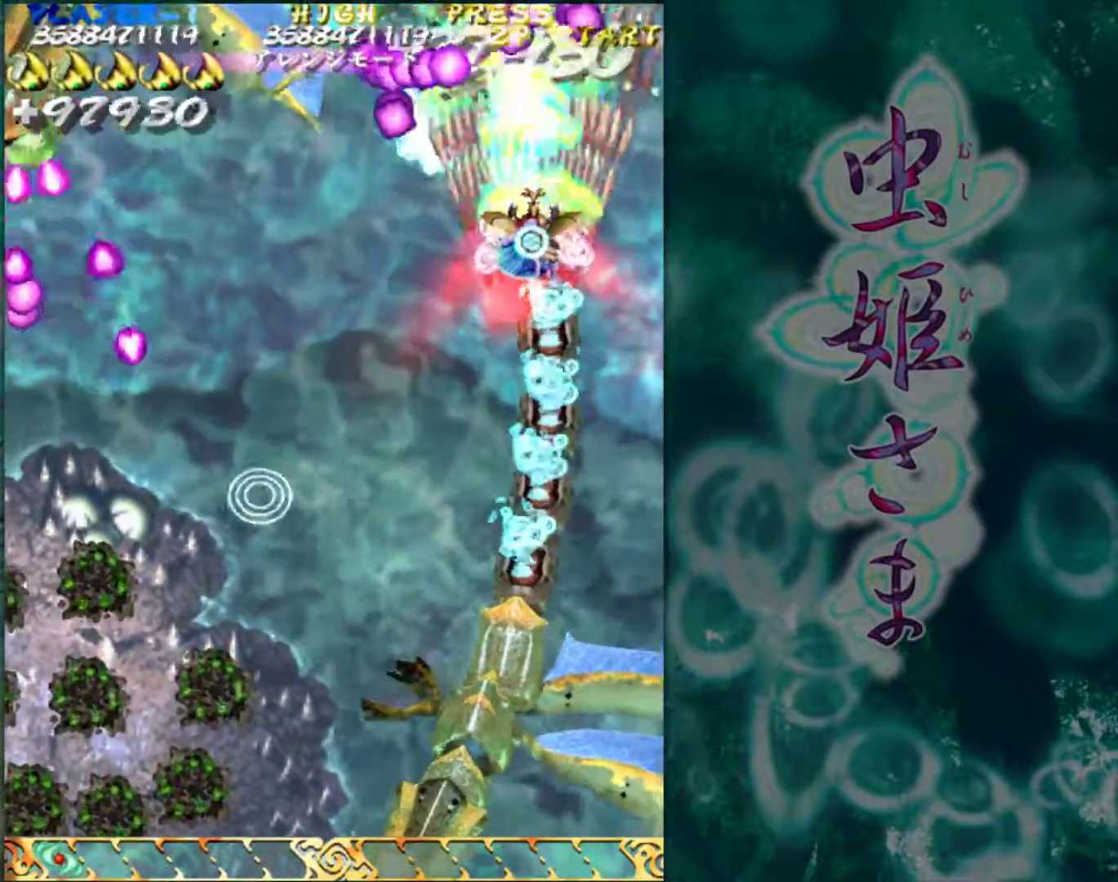
{"buttons": [], "left_stick": "center", "events": [[100, "left_stick", "down"], [150, "left_stick", "center"], [233, "left_stick", "down"], [317, "left_stick", "center"], [417, "left_stick", "down"], [467, "left_stick", "center"]]}
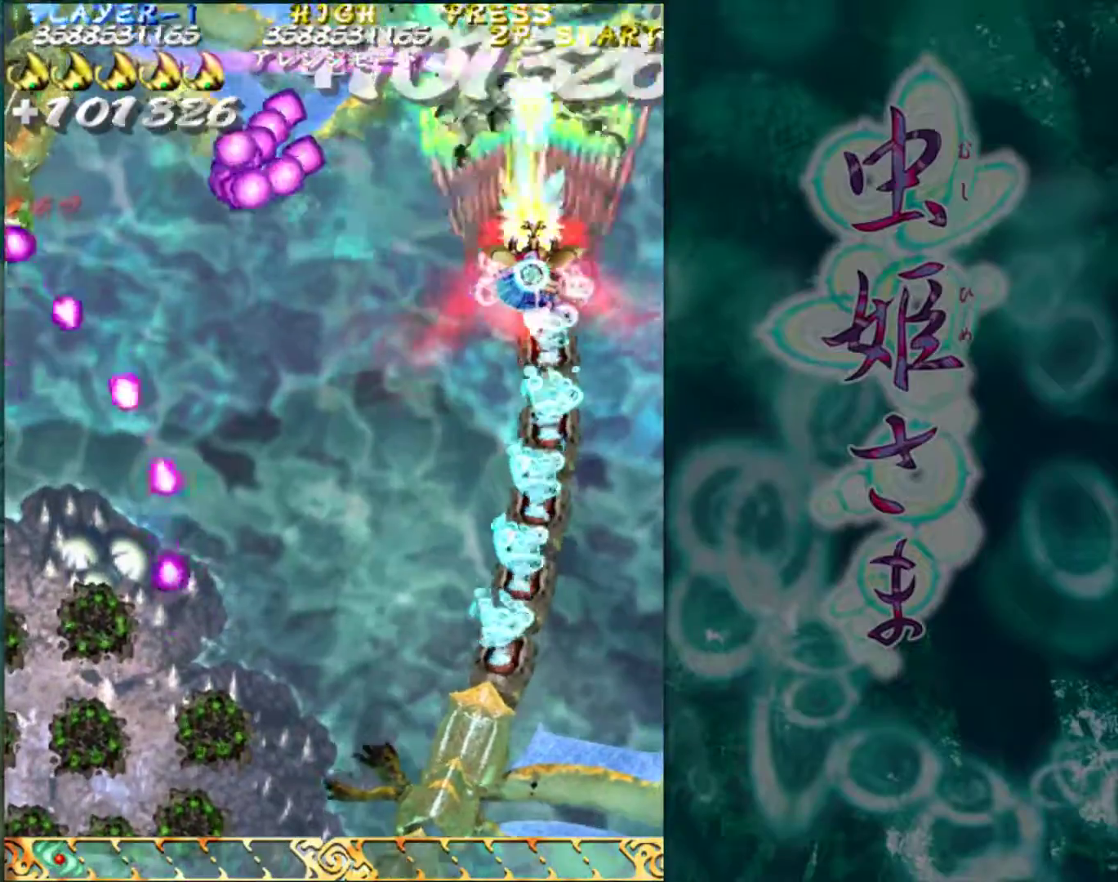
{"buttons": [], "left_stick": "center", "events": [[350, "left_stick", "down"], [417, "left_stick", "center"]]}
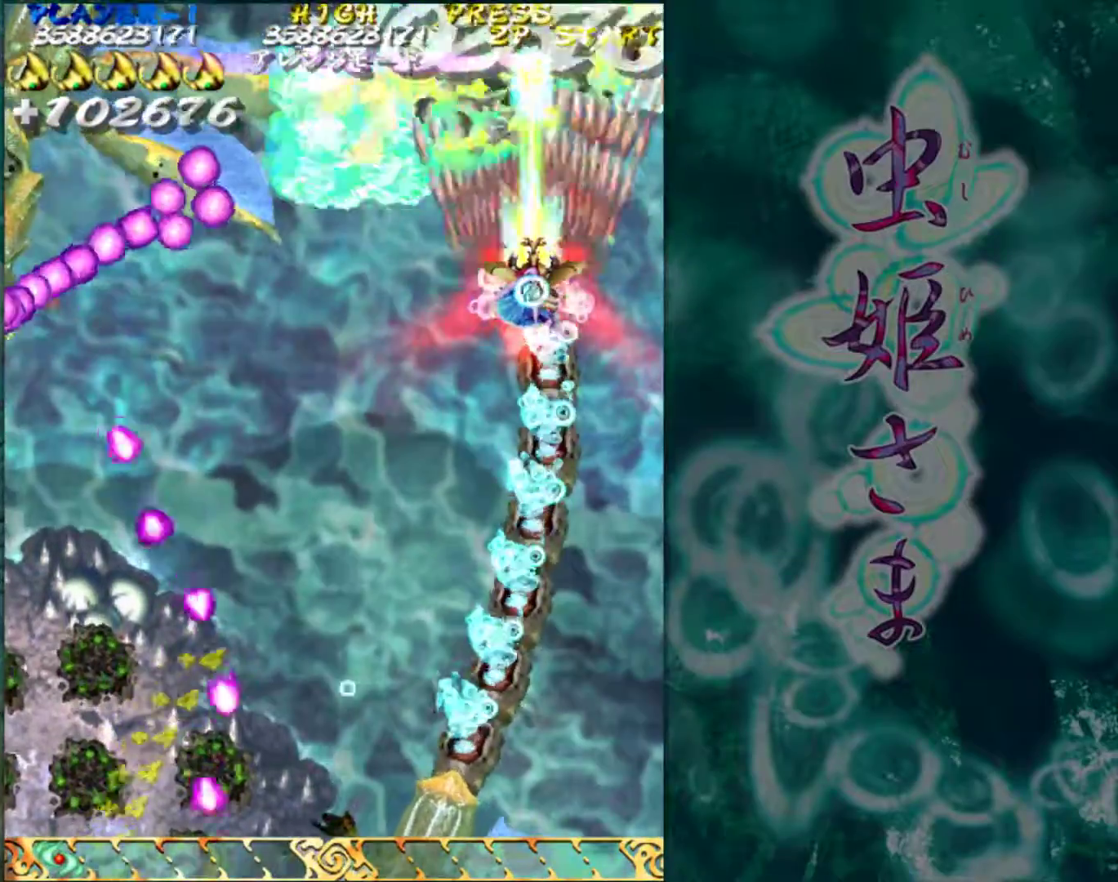
{"buttons": [], "left_stick": "center", "events": []}
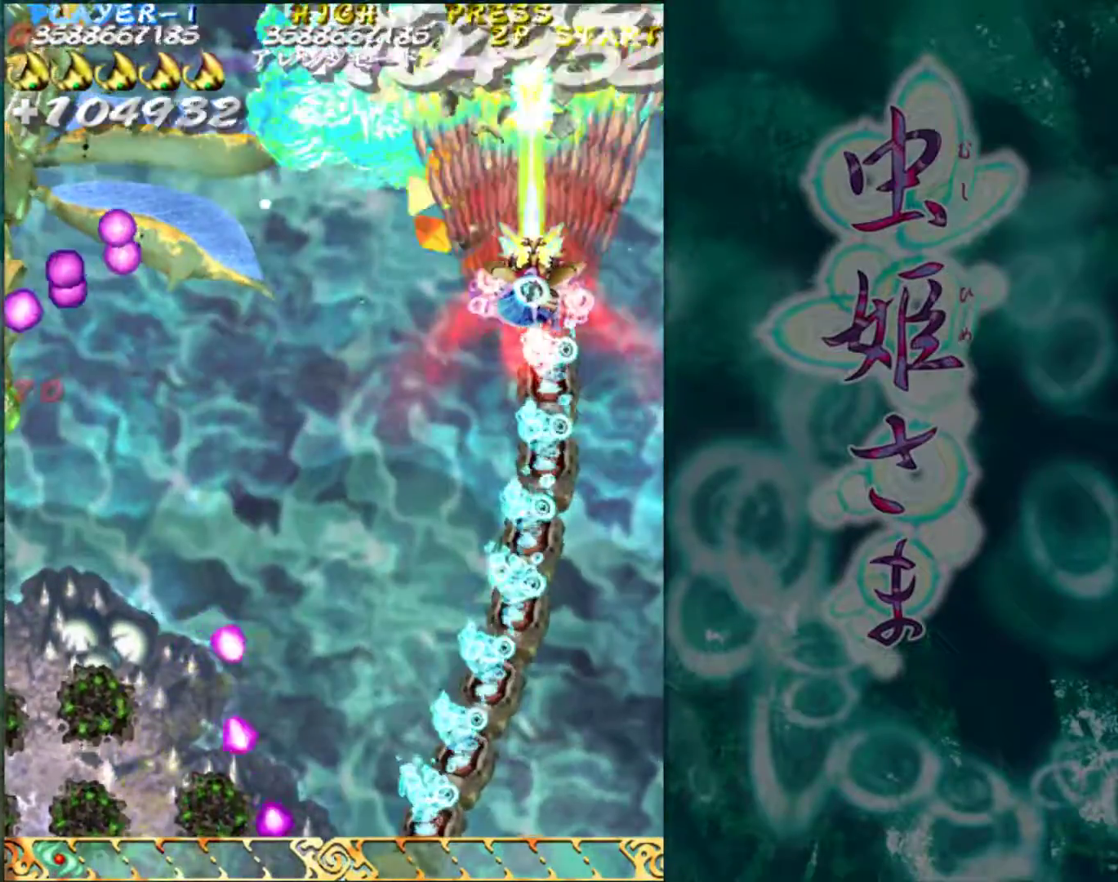
{"buttons": [], "left_stick": "down", "events": [[17, "left_stick", "down"], [83, "left_stick", "center"], [167, "left_stick", "down"], [233, "left_stick", "center"], [317, "left_stick", "down"], [367, "left_stick", "center"], [483, "left_stick", "down"]]}
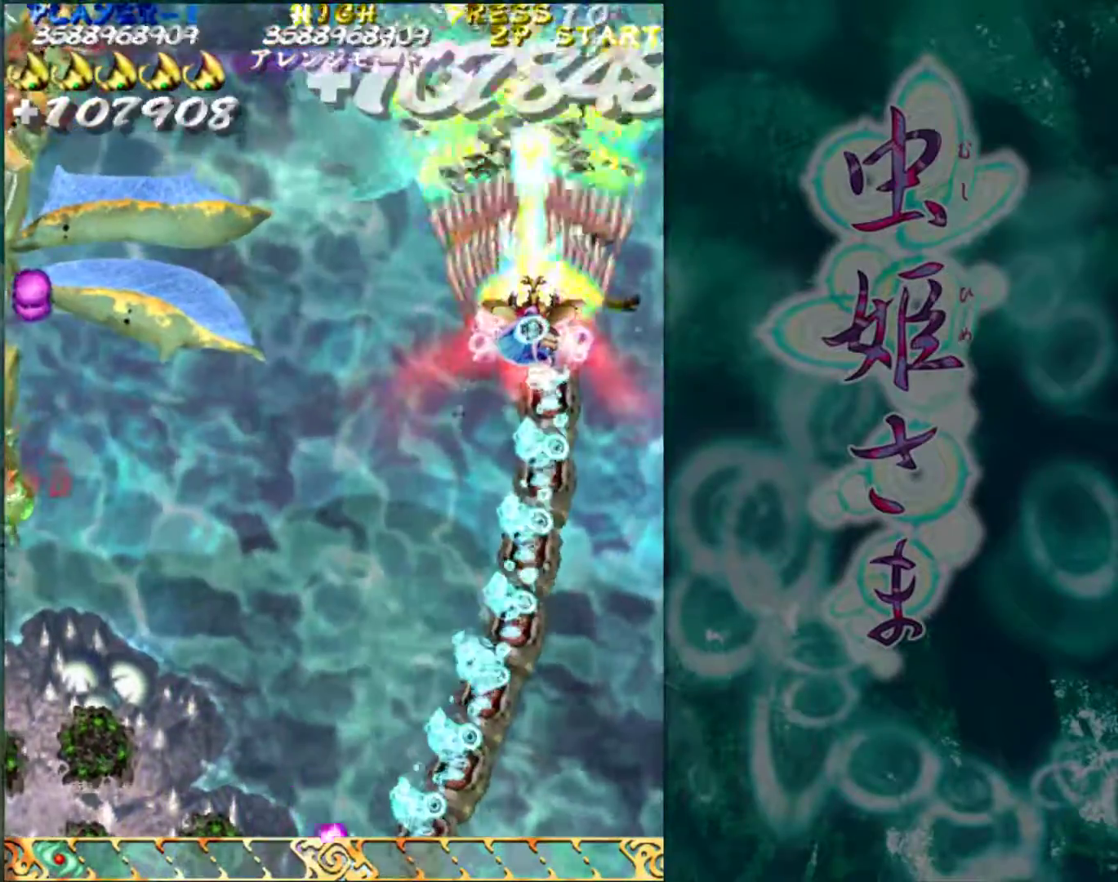
{"buttons": [], "left_stick": "down", "events": [[33, "left_stick", "center"], [117, "left_stick", "down"], [183, "left_stick", "center"], [250, "left_stick", "down"], [317, "left_stick", "center"], [367, "left_stick", "down"]]}
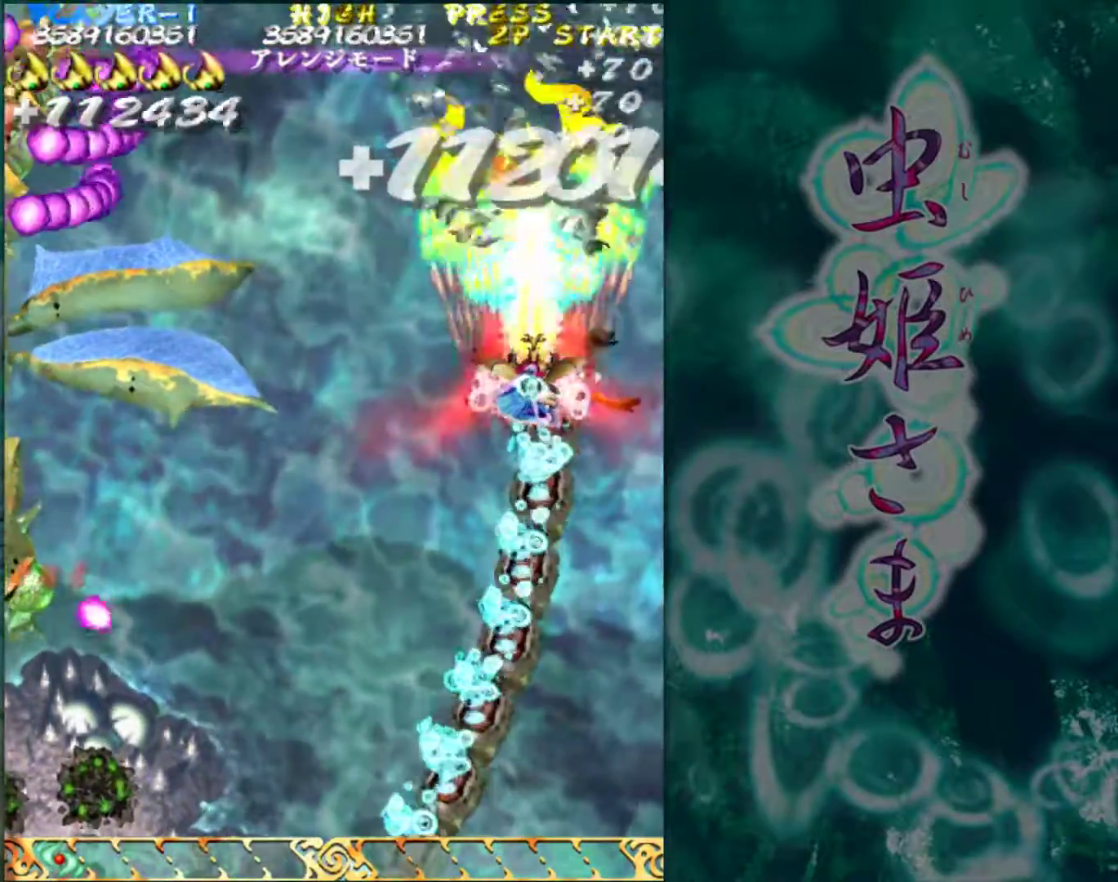
{"buttons": [], "left_stick": "down", "events": []}
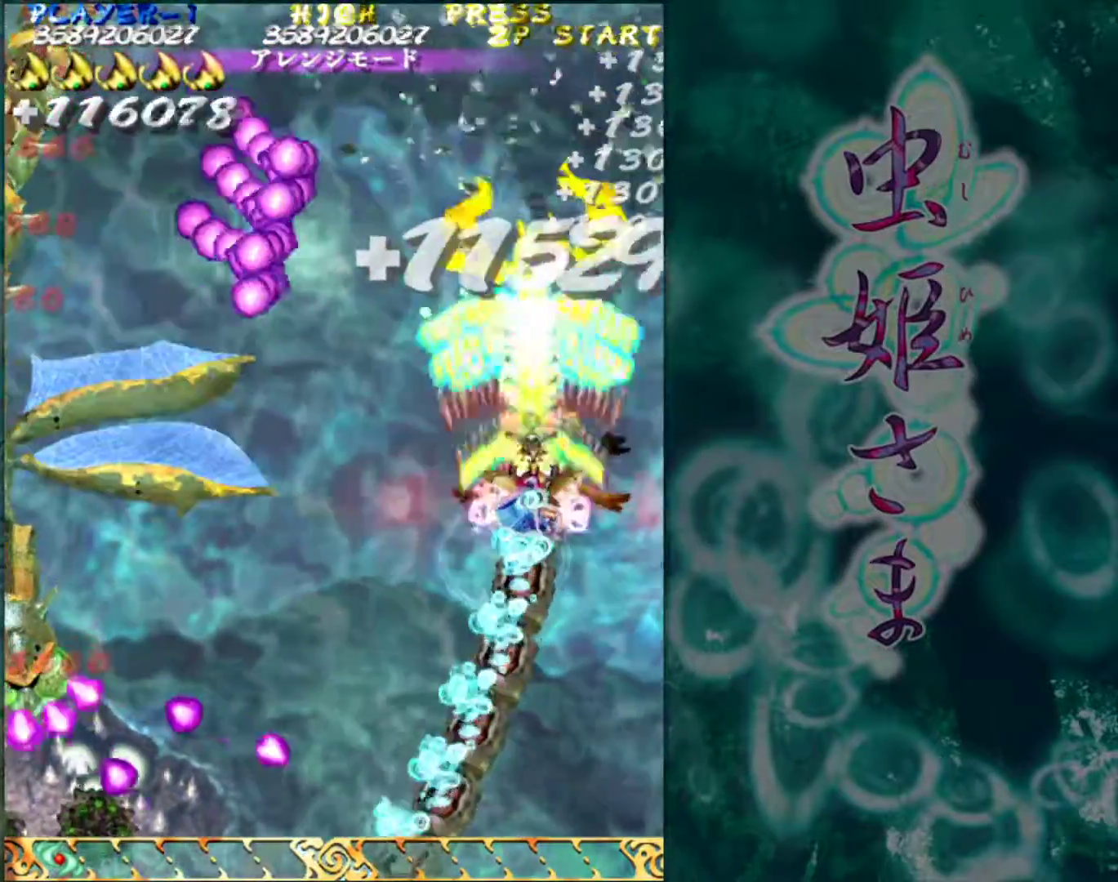
{"buttons": [], "left_stick": "down-left", "events": [[50, "left_stick", "down-left"]]}
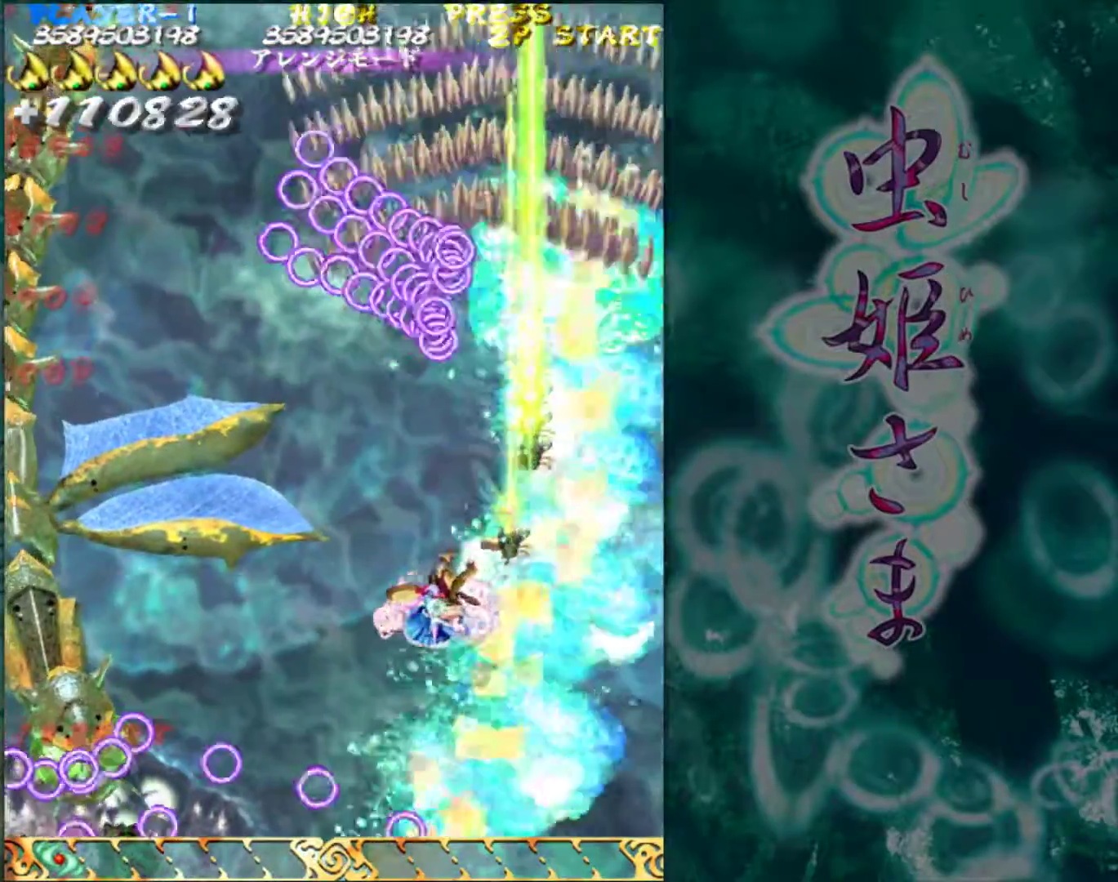
{"buttons": [], "left_stick": "left", "events": [[417, "left_stick", "left"]]}
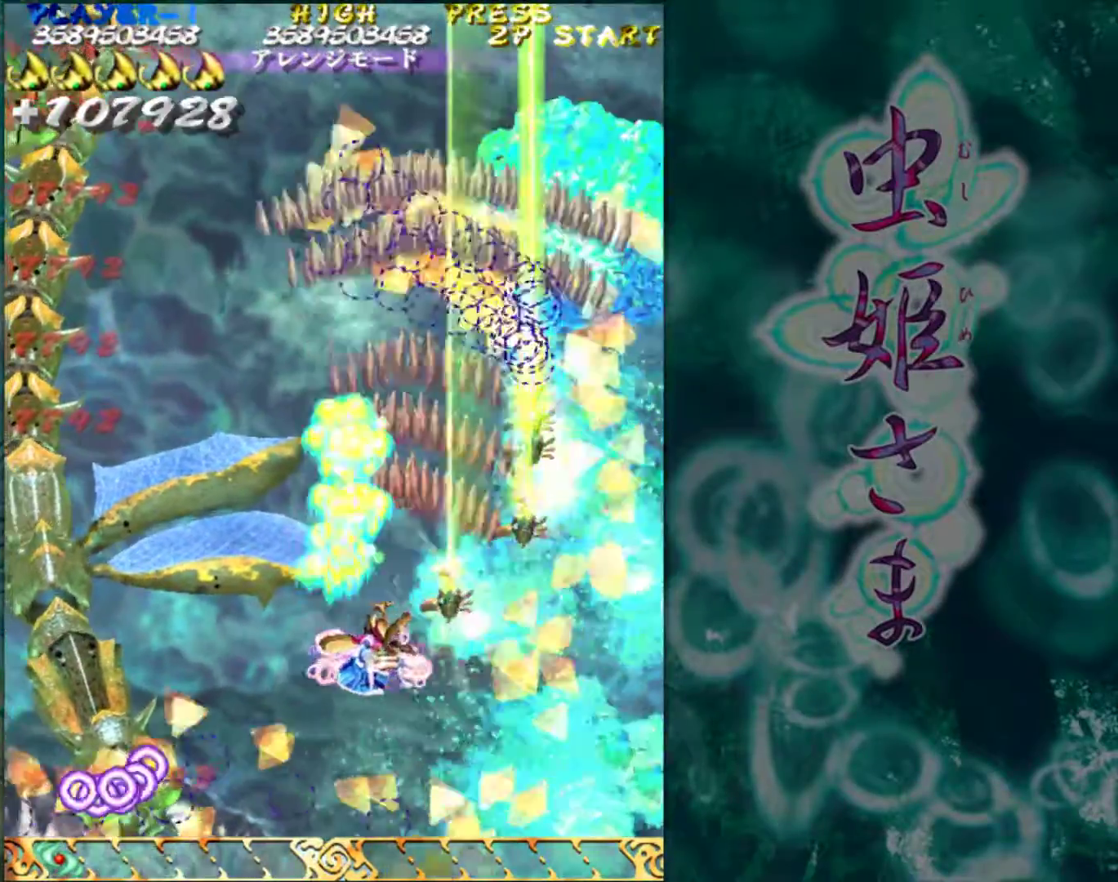
{"buttons": [], "left_stick": "left", "events": []}
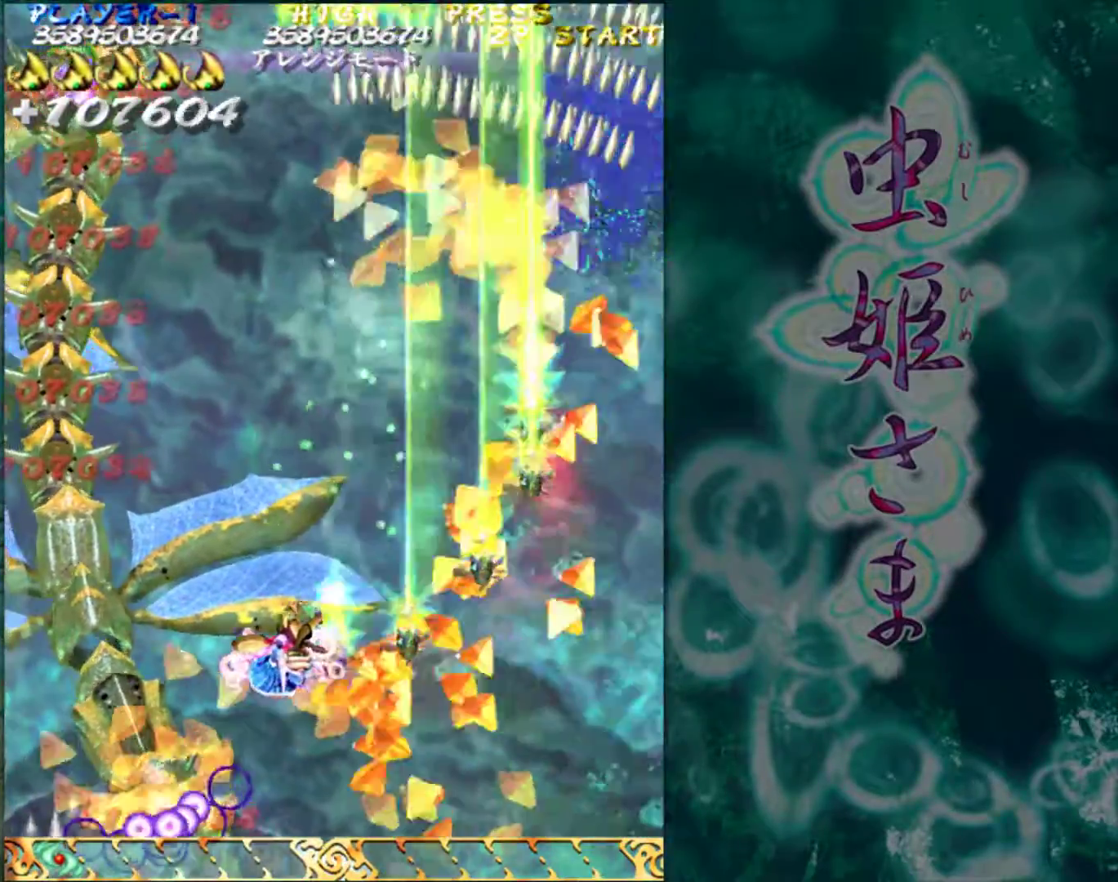
{"buttons": [], "left_stick": "center", "events": [[67, "left_stick", "down-left"], [167, "left_stick", "center"], [250, "left_stick", "down-left"], [350, "left_stick", "center"]]}
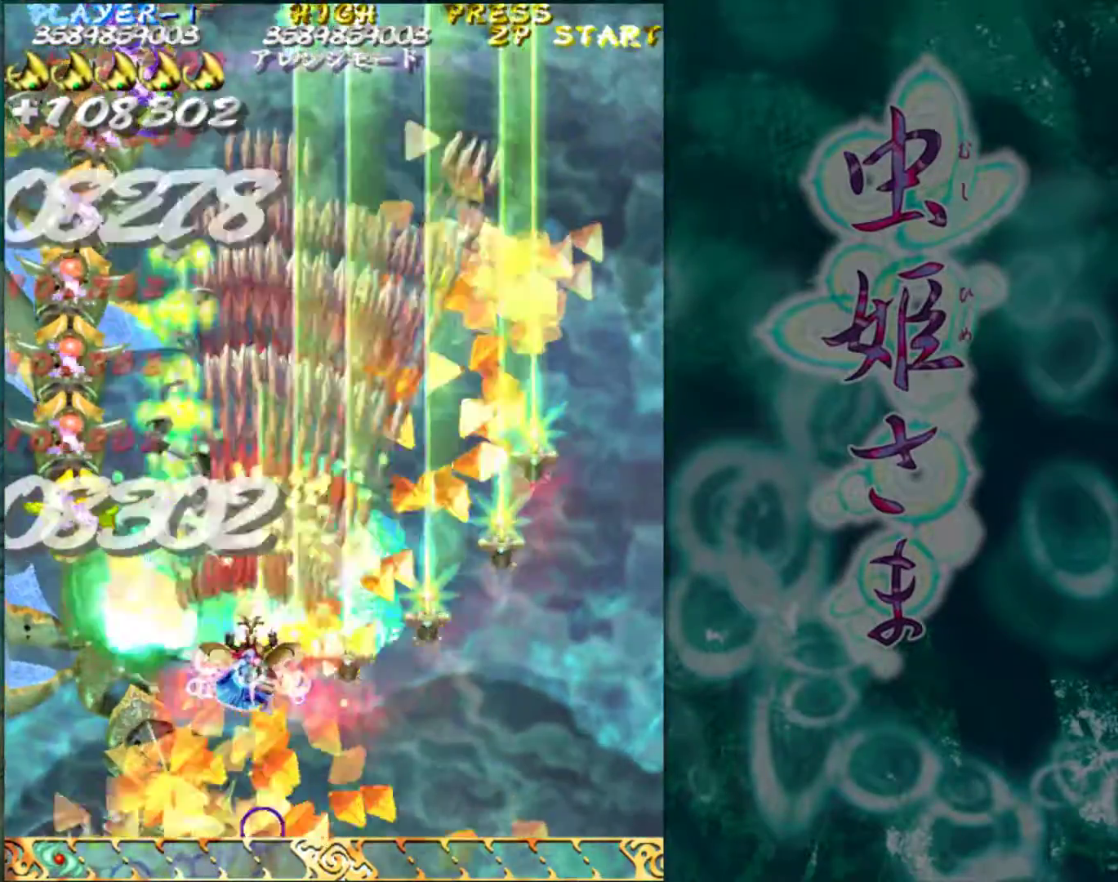
{"buttons": [], "left_stick": "center", "events": [[17, "left_stick", "left"], [117, "left_stick", "center"], [333, "left_stick", "left"], [400, "left_stick", "center"]]}
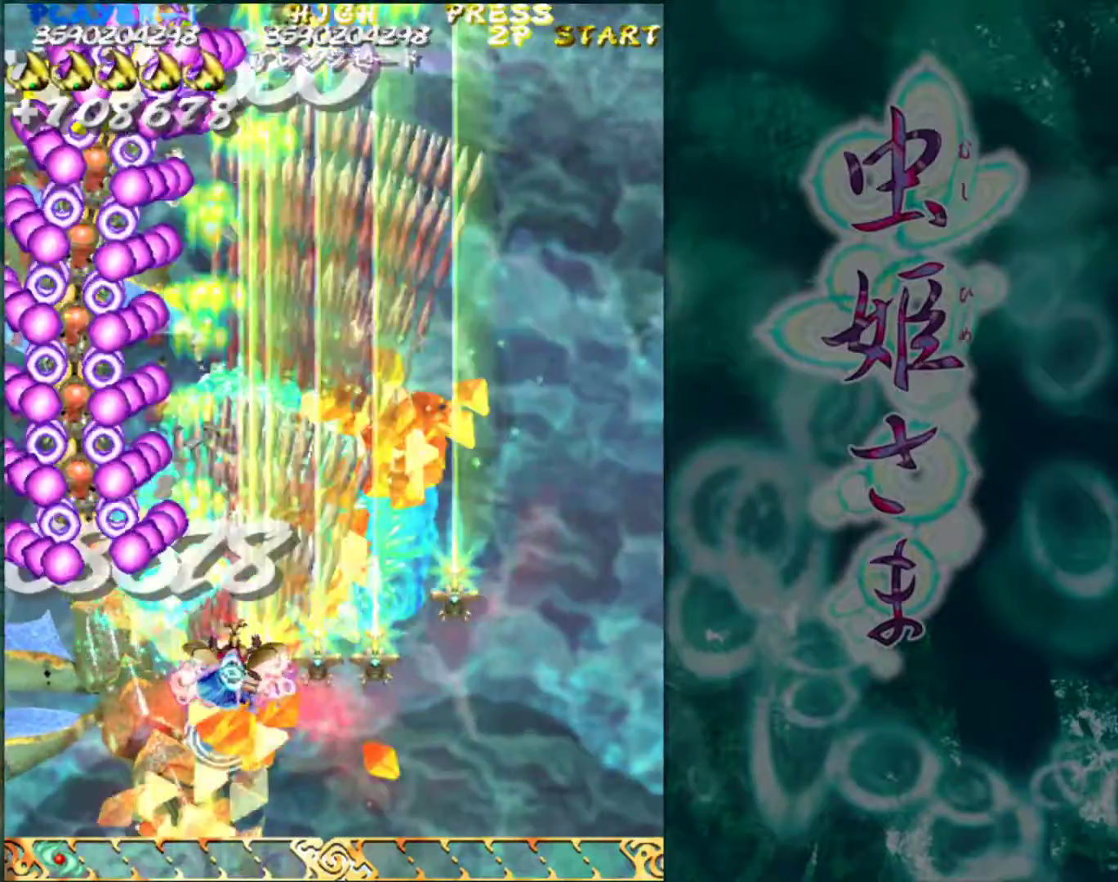
{"buttons": [], "left_stick": "center", "events": [[17, "left_stick", "left"], [117, "left_stick", "center"], [317, "left_stick", "left"], [450, "left_stick", "center"]]}
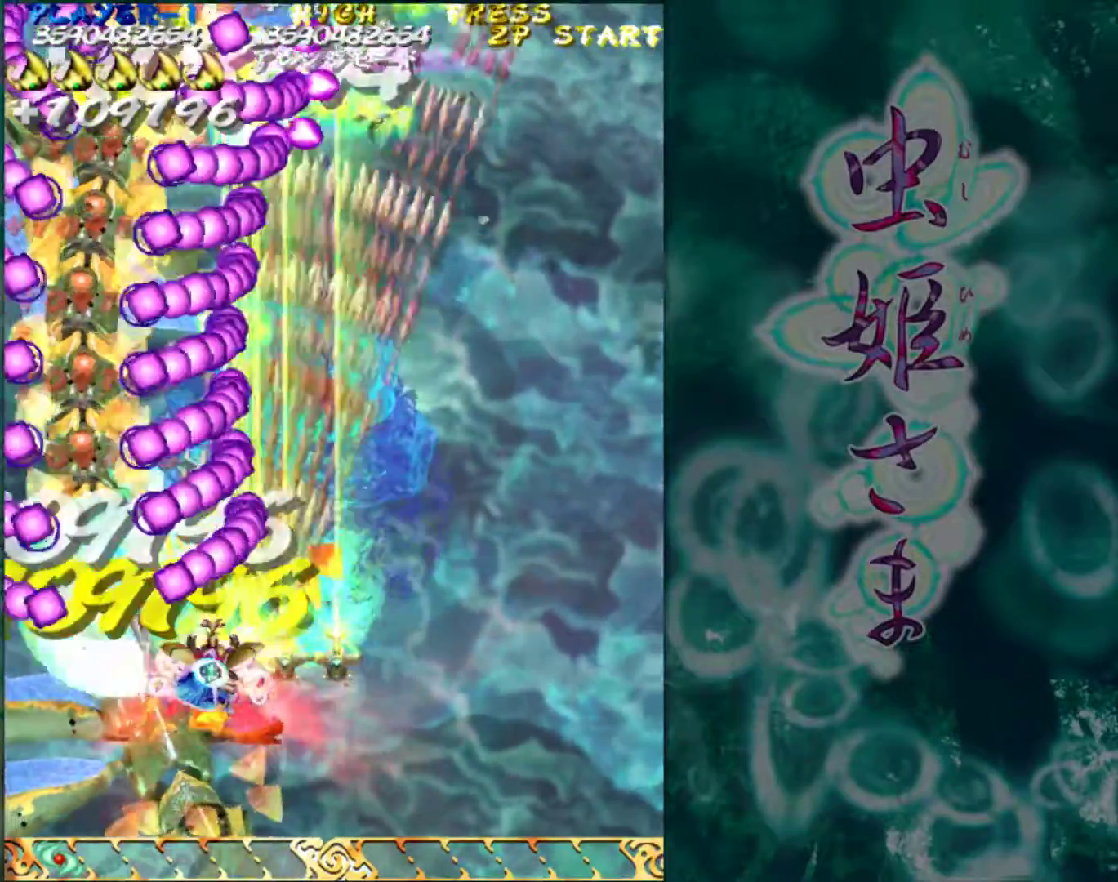
{"buttons": [], "left_stick": "left", "events": [[417, "left_stick", "left"]]}
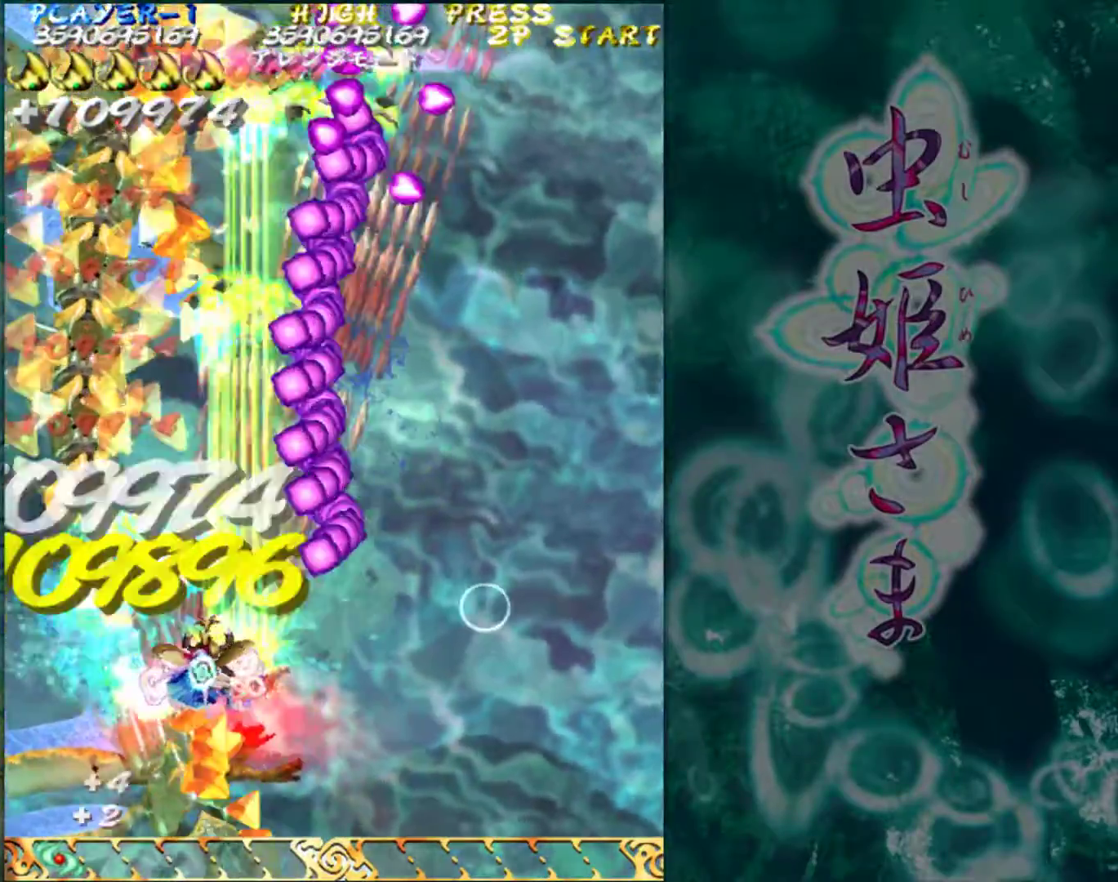
{"buttons": [], "left_stick": "left", "events": [[17, "left_stick", "up-left"], [267, "left_stick", "center"], [367, "left_stick", "left"]]}
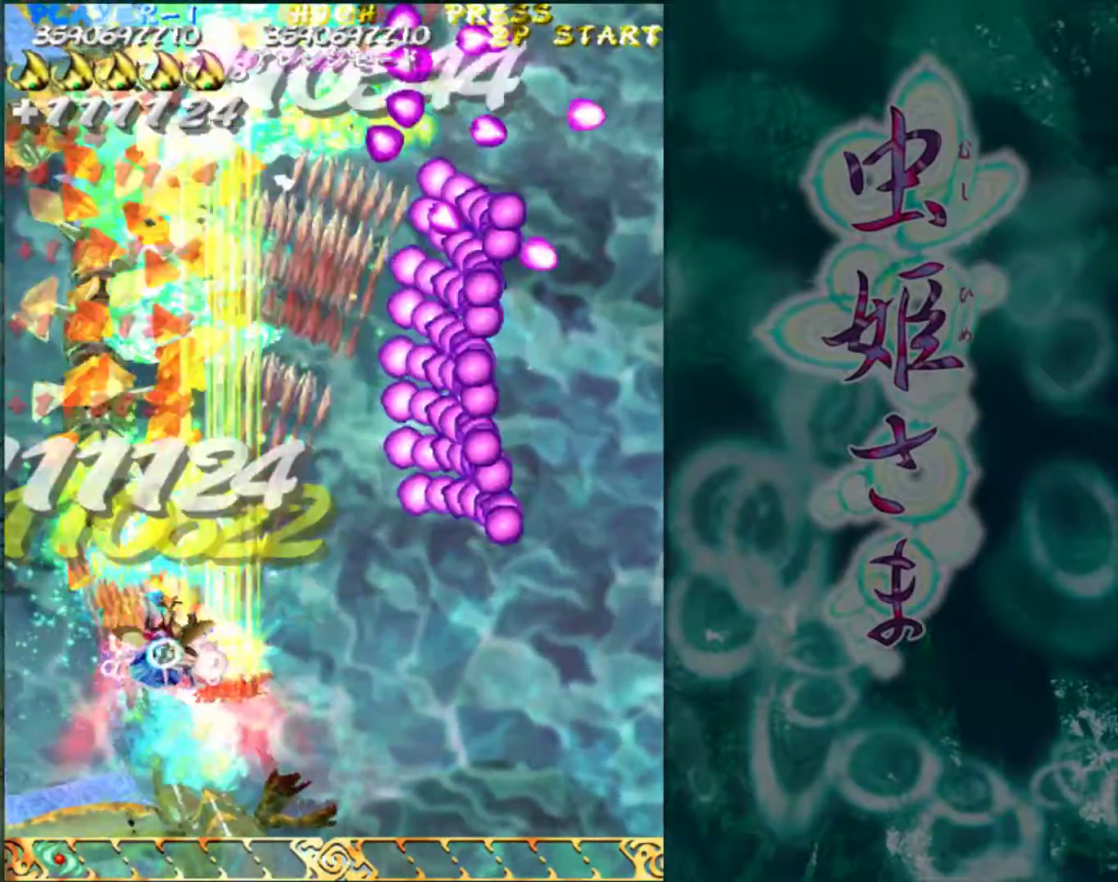
{"buttons": [], "left_stick": "up-left", "events": [[67, "left_stick", "up"], [467, "left_stick", "up-left"]]}
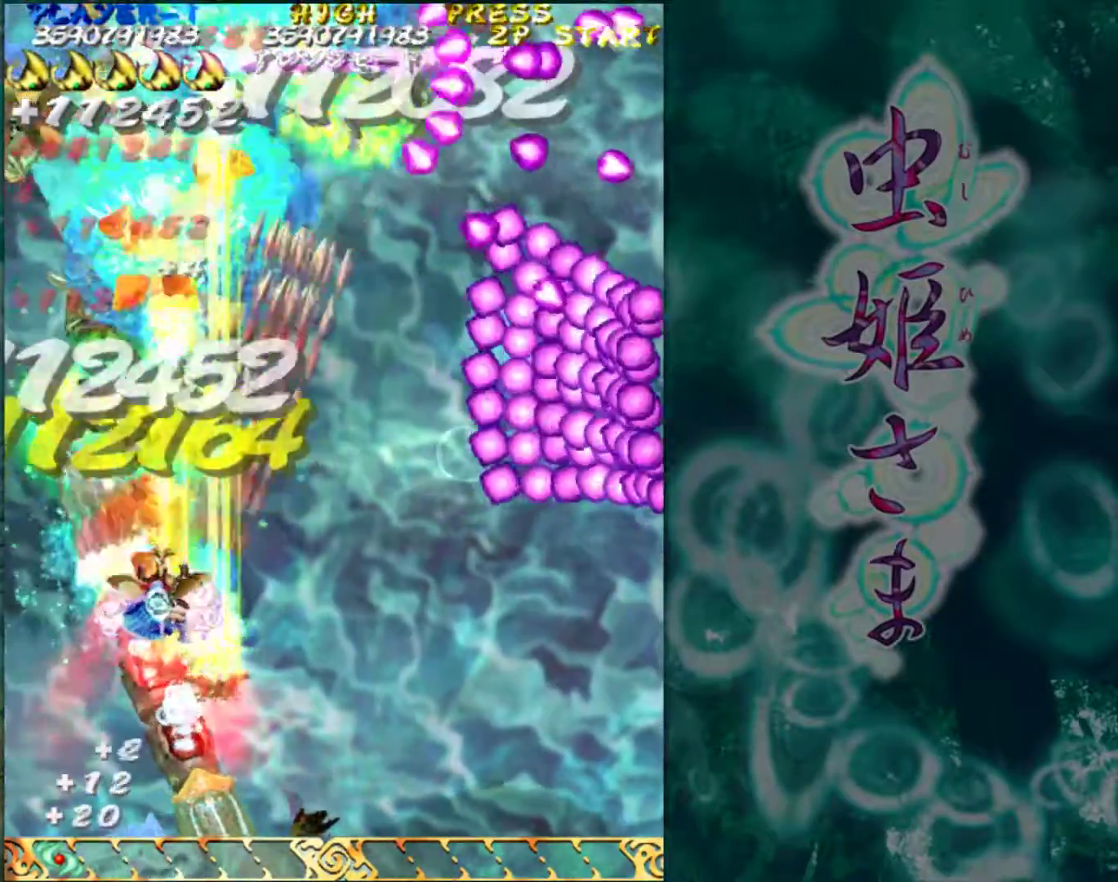
{"buttons": [], "left_stick": "up", "events": [[217, "left_stick", "up"]]}
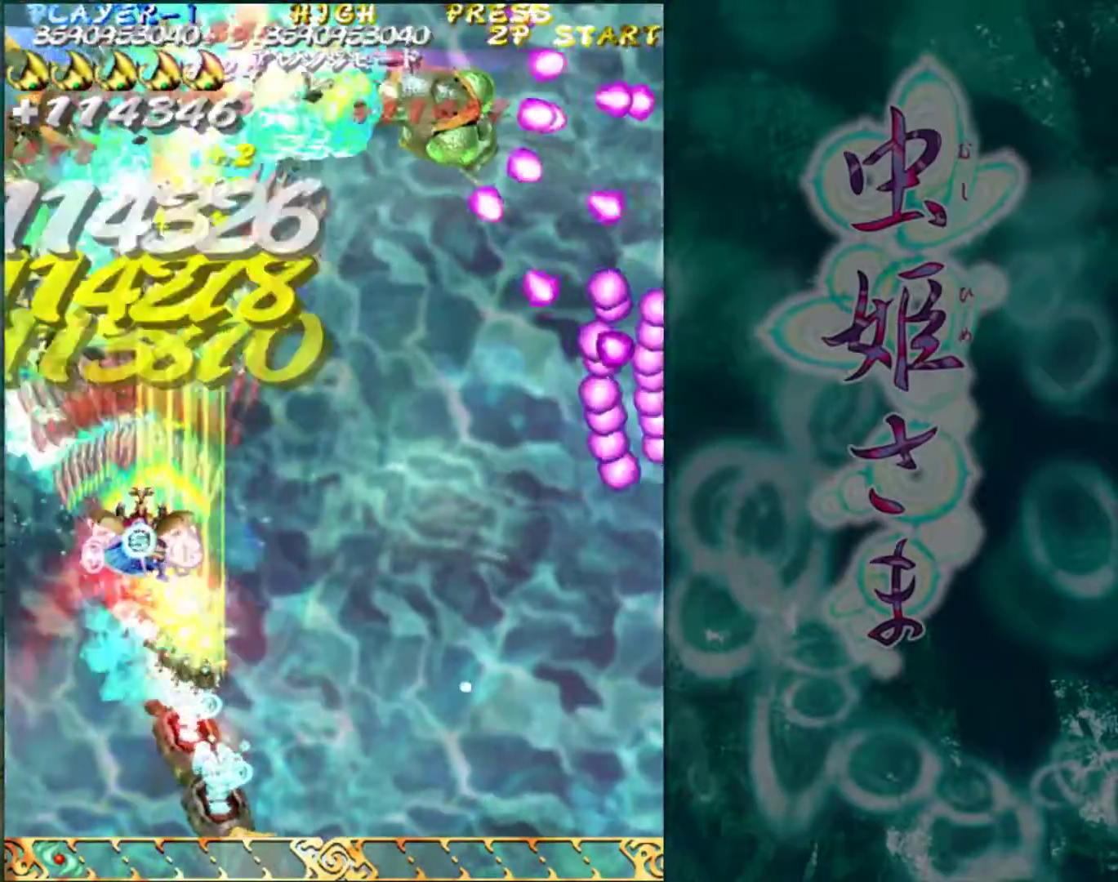
{"buttons": [], "left_stick": "up", "events": [[100, "left_stick", "up-left"], [200, "left_stick", "up"]]}
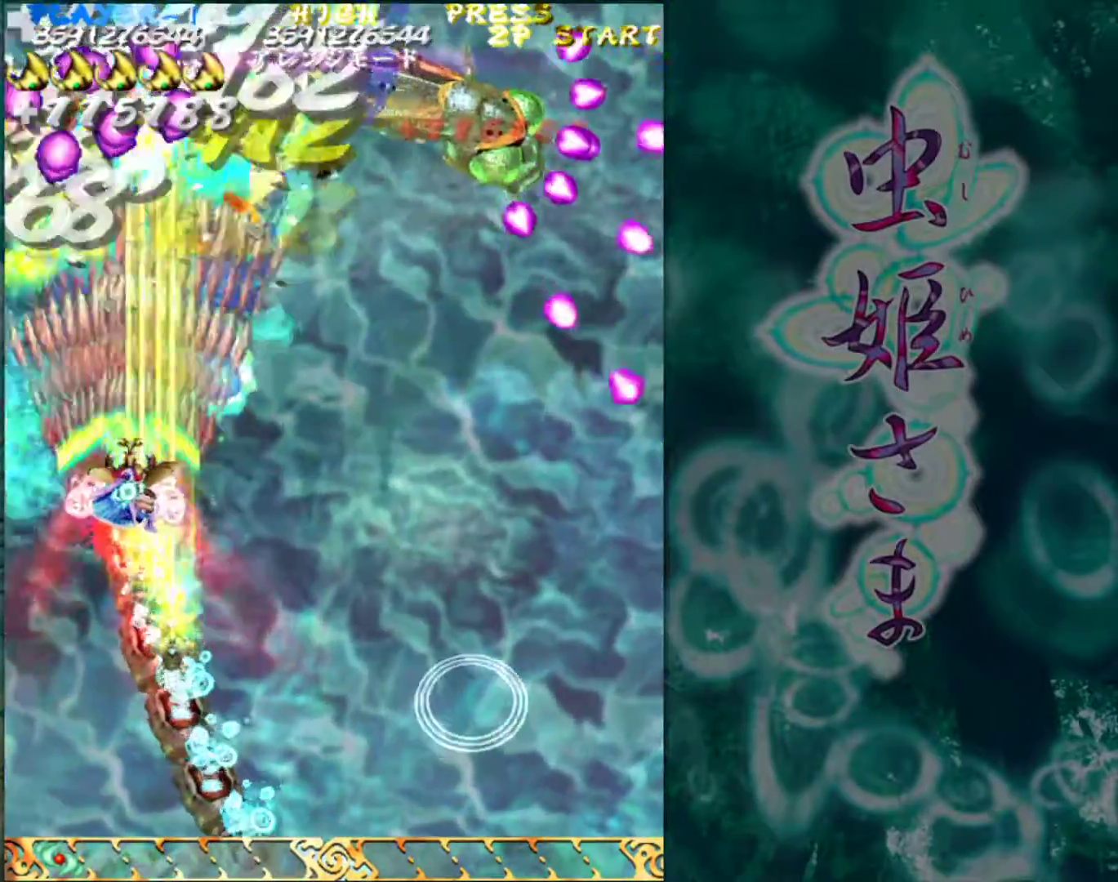
{"buttons": [], "left_stick": "left", "events": [[267, "left_stick", "center"], [450, "left_stick", "left"]]}
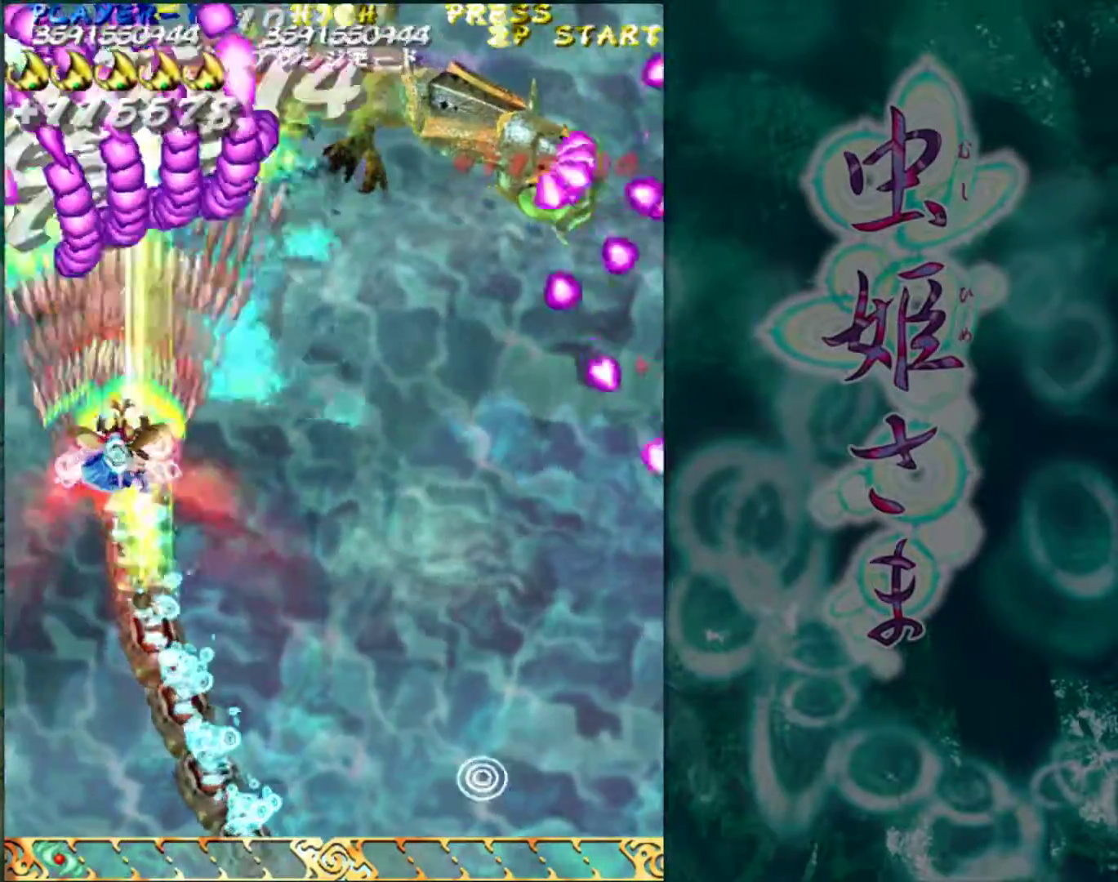
{"buttons": [], "left_stick": "down", "events": [[33, "left_stick", "center"], [200, "left_stick", "left"], [300, "left_stick", "center"], [450, "left_stick", "down"]]}
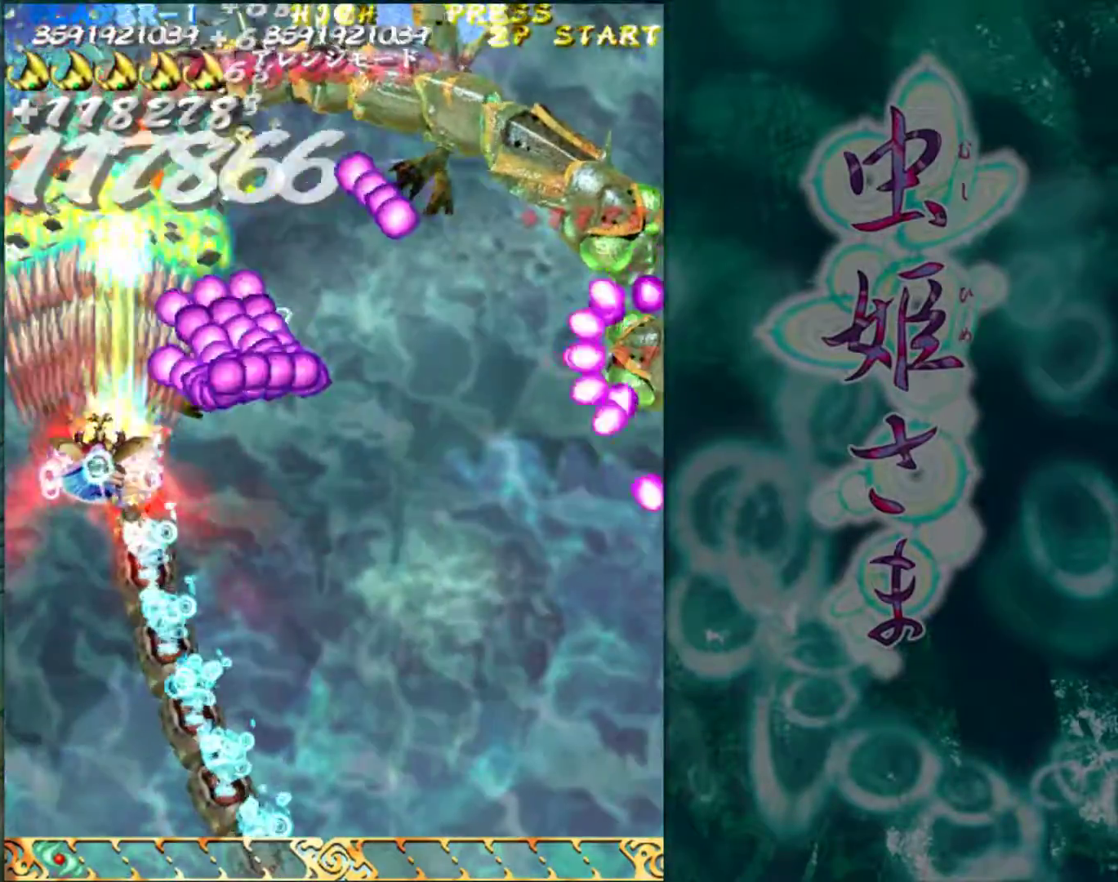
{"buttons": [], "left_stick": "right", "events": [[350, "left_stick", "center"], [433, "left_stick", "right"]]}
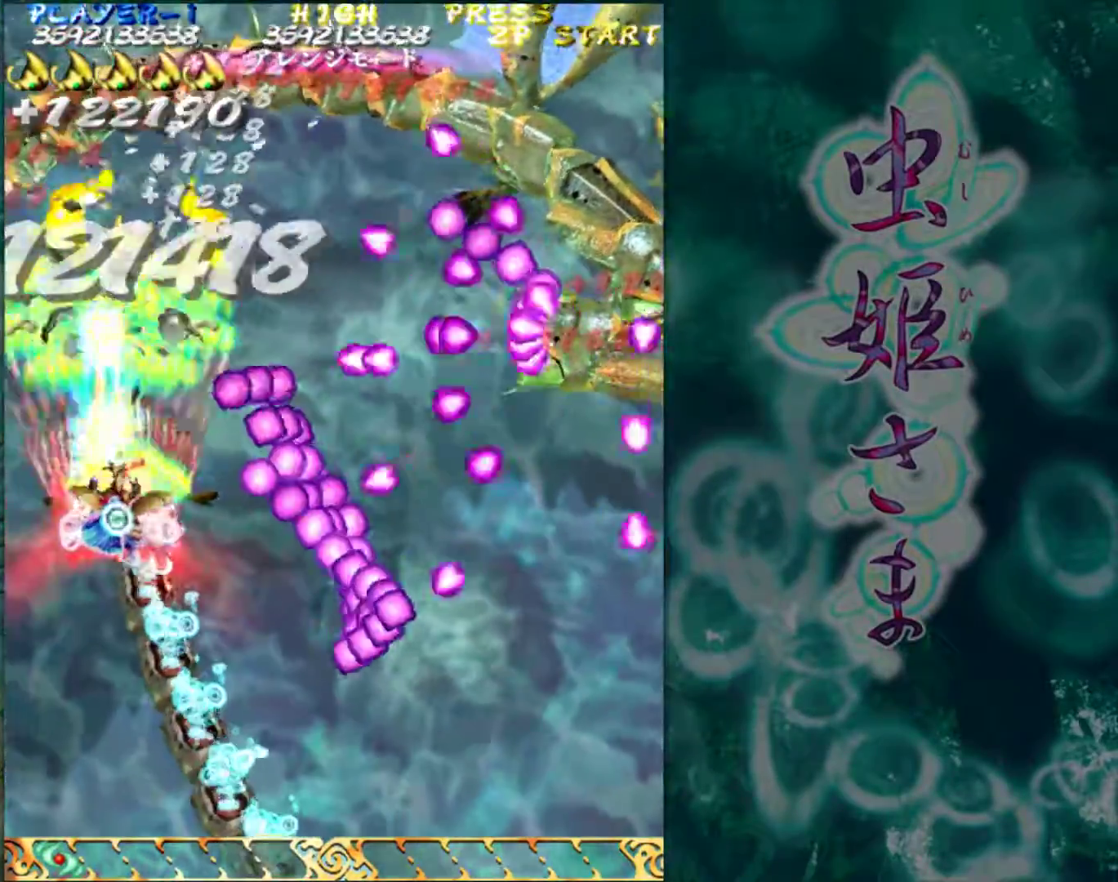
{"buttons": [], "left_stick": "up", "events": [[67, "left_stick", "down"], [267, "left_stick", "center"], [417, "left_stick", "up"]]}
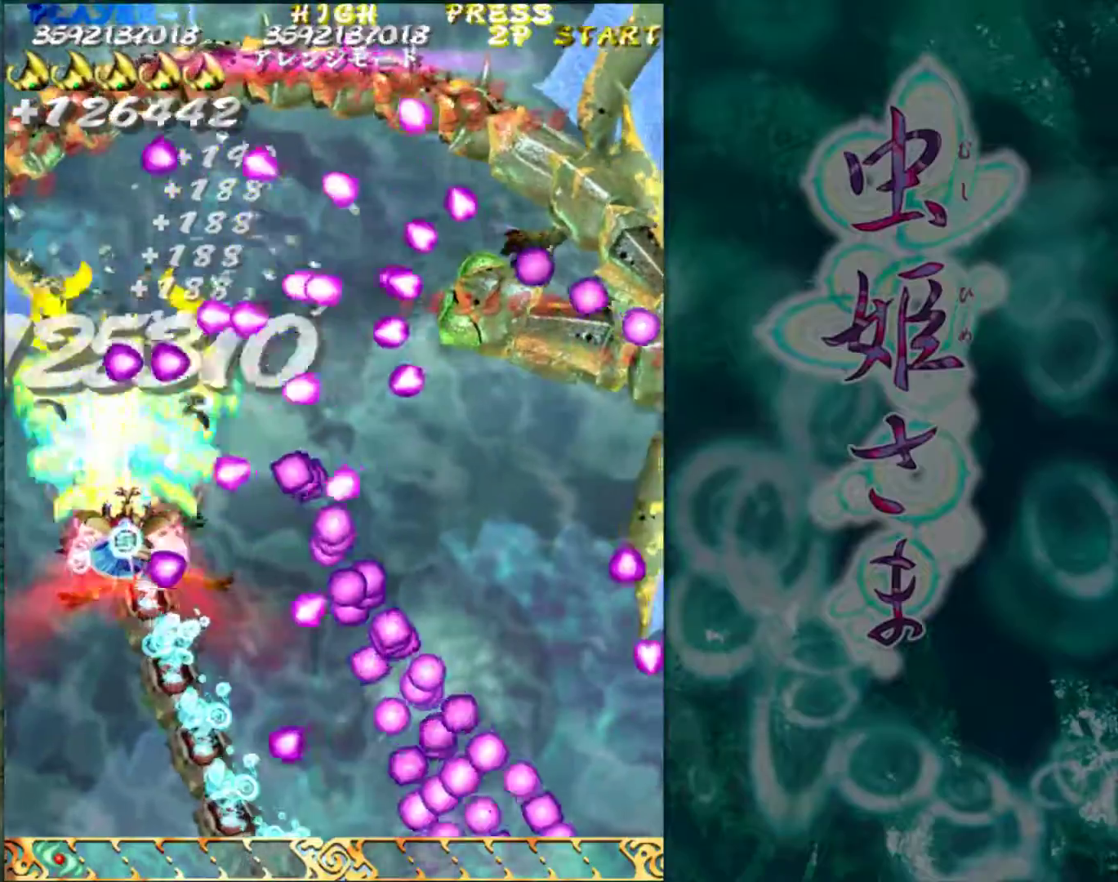
{"buttons": [], "left_stick": "right", "events": [[83, "left_stick", "center"], [183, "left_stick", "down"], [383, "left_stick", "right"]]}
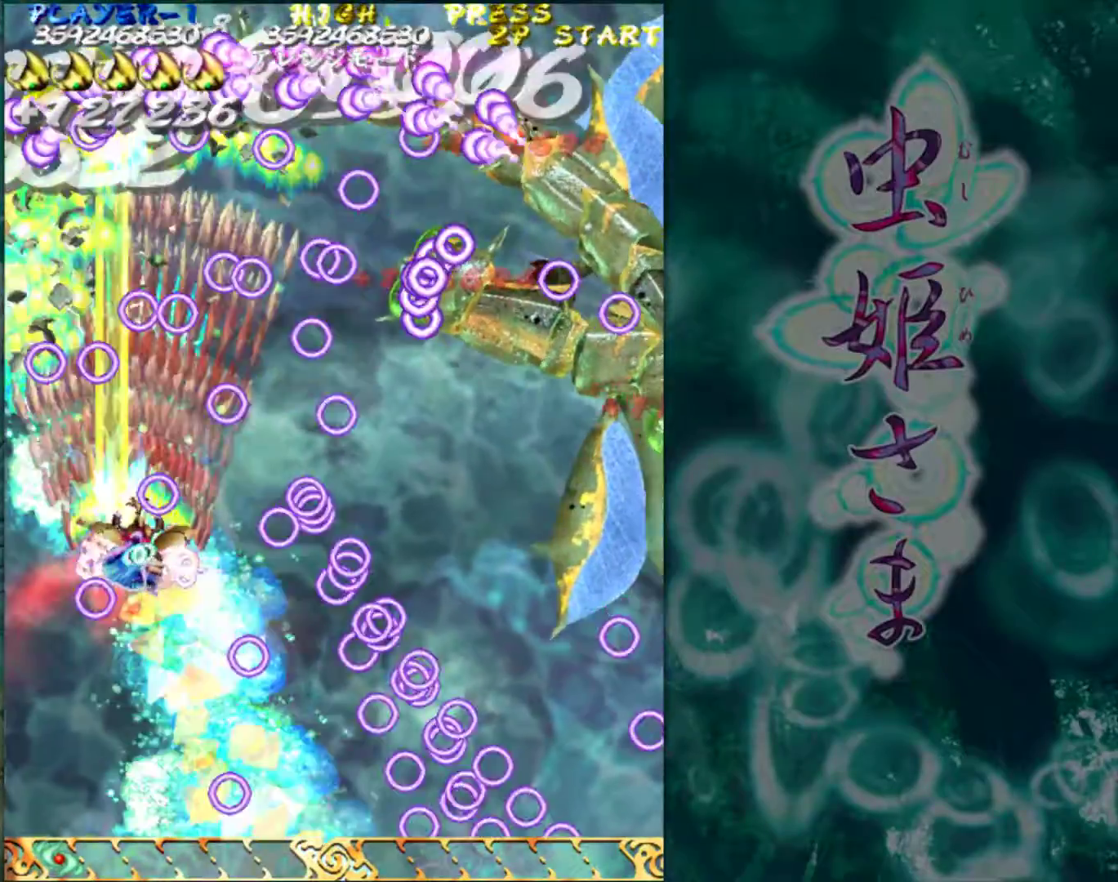
{"buttons": [], "left_stick": "down-right", "events": [[233, "left_stick", "down-right"]]}